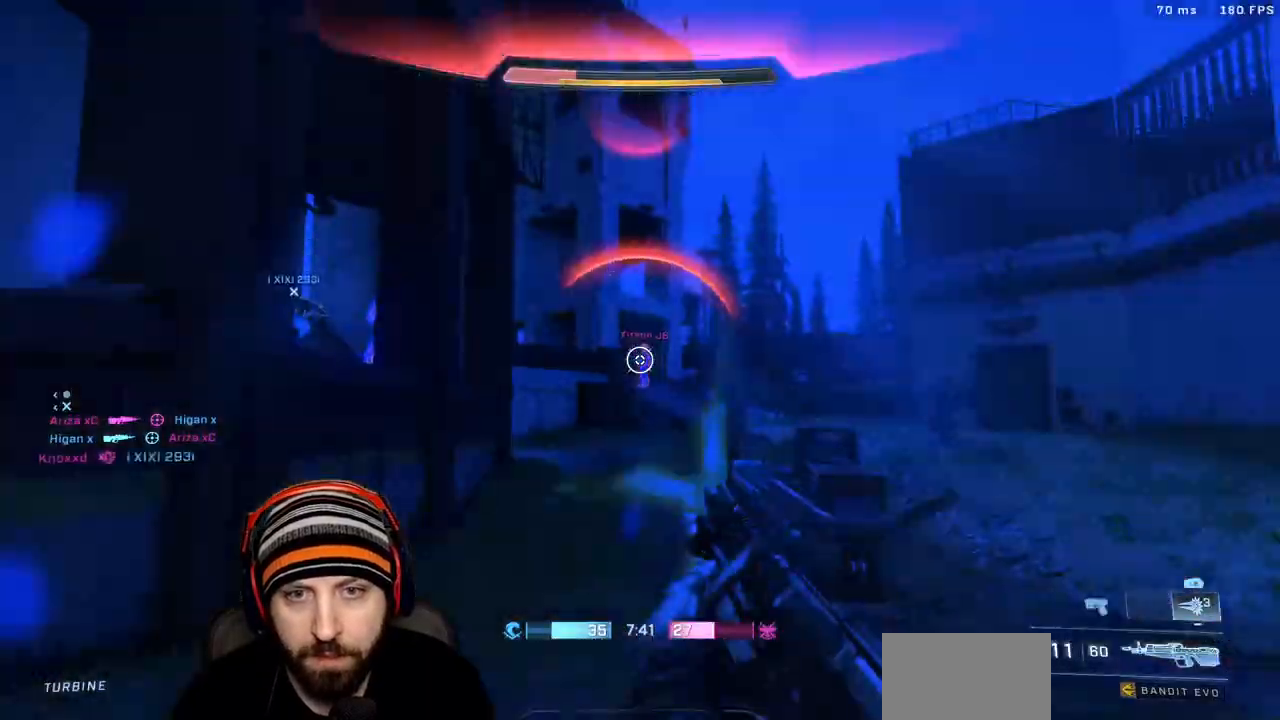
Gameplay with a controller (Xbox layout); each line is a JSON object with the inputs held at the frame after it. "events" lists button and stick changes between this image and that frame as [ms after this image, input, new state], when the widget could be followed in between.
{"buttons": ["R2"], "left_stick": "left", "right_stick": "up", "events": [[17, "right_stick", "center"], [100, "left_stick", "up-left"], [133, "R2", "up"], [217, "A", "down"], [217, "L3", "down"], [217, "left_stick", "left"], [233, "R2", "down"], [333, "A", "up"], [333, "L3", "up"], [400, "L3", "down"], [467, "right_stick", "up"], [500, "L3", "up"]]}
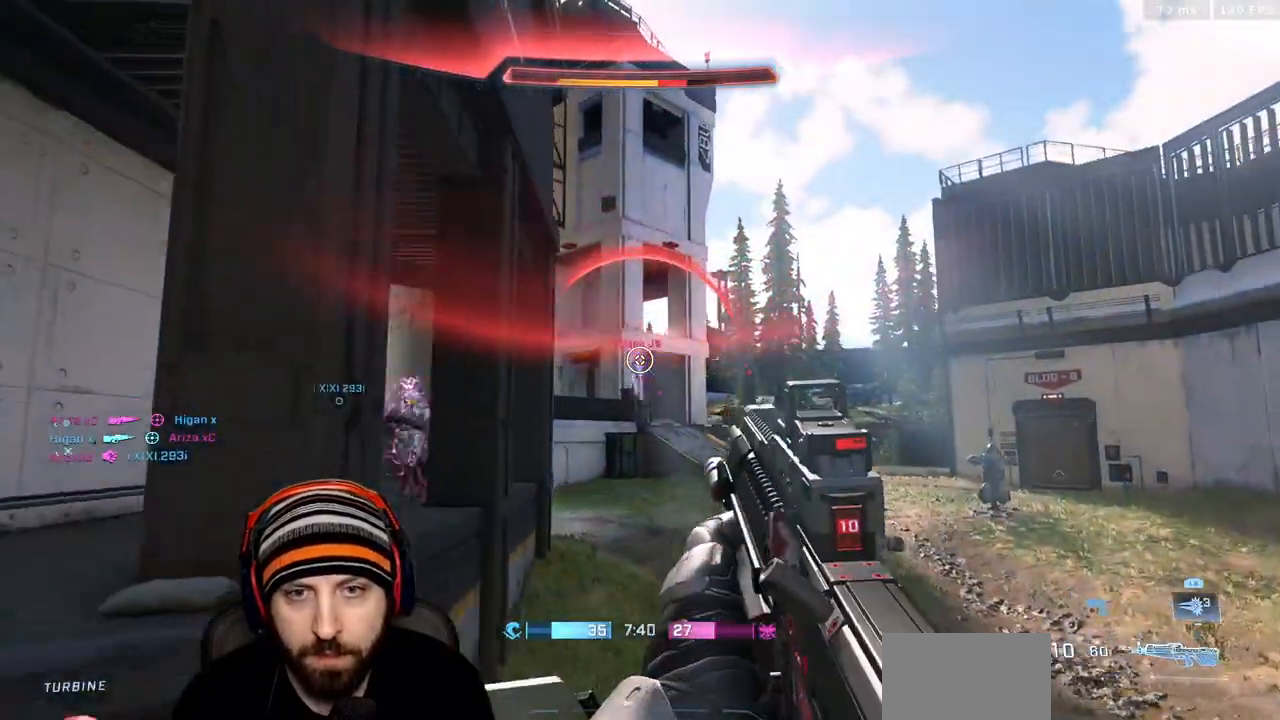
{"buttons": [], "left_stick": "left", "right_stick": "center", "events": [[33, "right_stick", "center"], [67, "R2", "up"], [83, "L3", "down"], [100, "R3", "down"], [167, "L3", "up"], [167, "R2", "down"], [167, "R3", "up"], [167, "right_stick", "up-left"], [233, "R3", "down"], [250, "L3", "down"], [300, "R3", "up"], [300, "right_stick", "down-left"], [317, "R2", "up"], [333, "L3", "up"], [350, "R3", "down"], [433, "R3", "up"], [450, "right_stick", "center"]]}
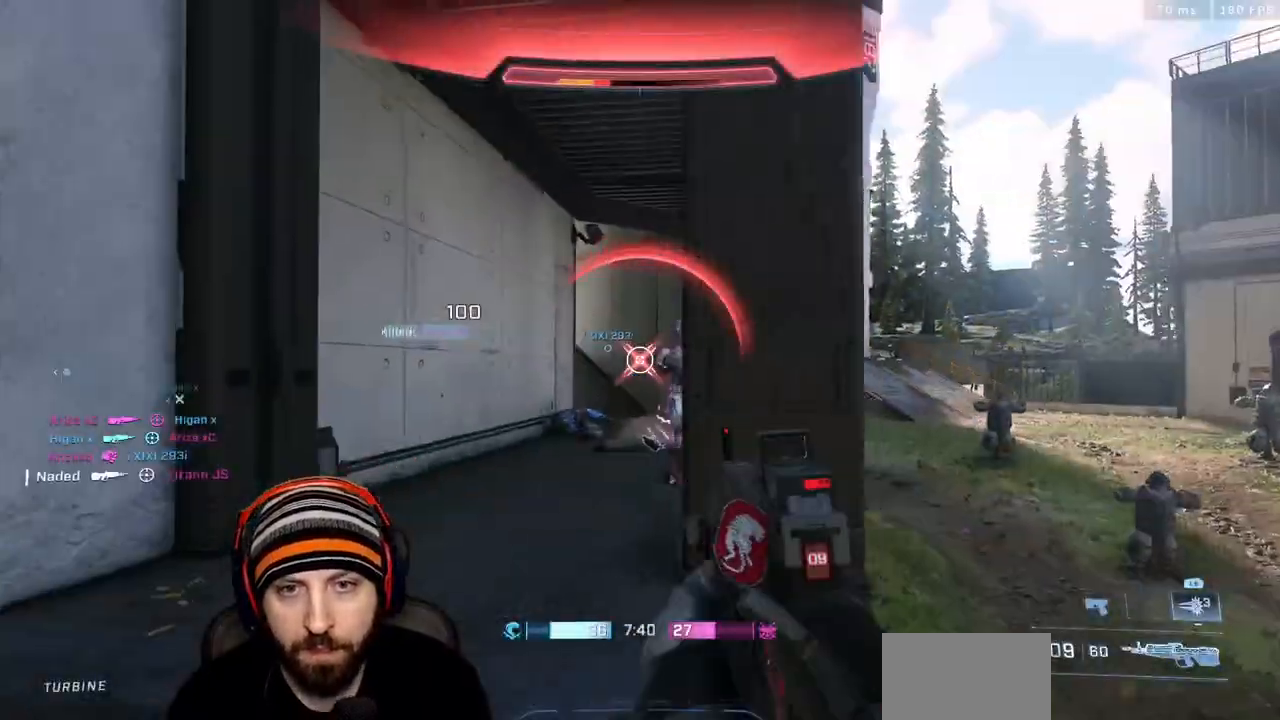
{"buttons": [], "left_stick": "down-right", "right_stick": "up-right"}
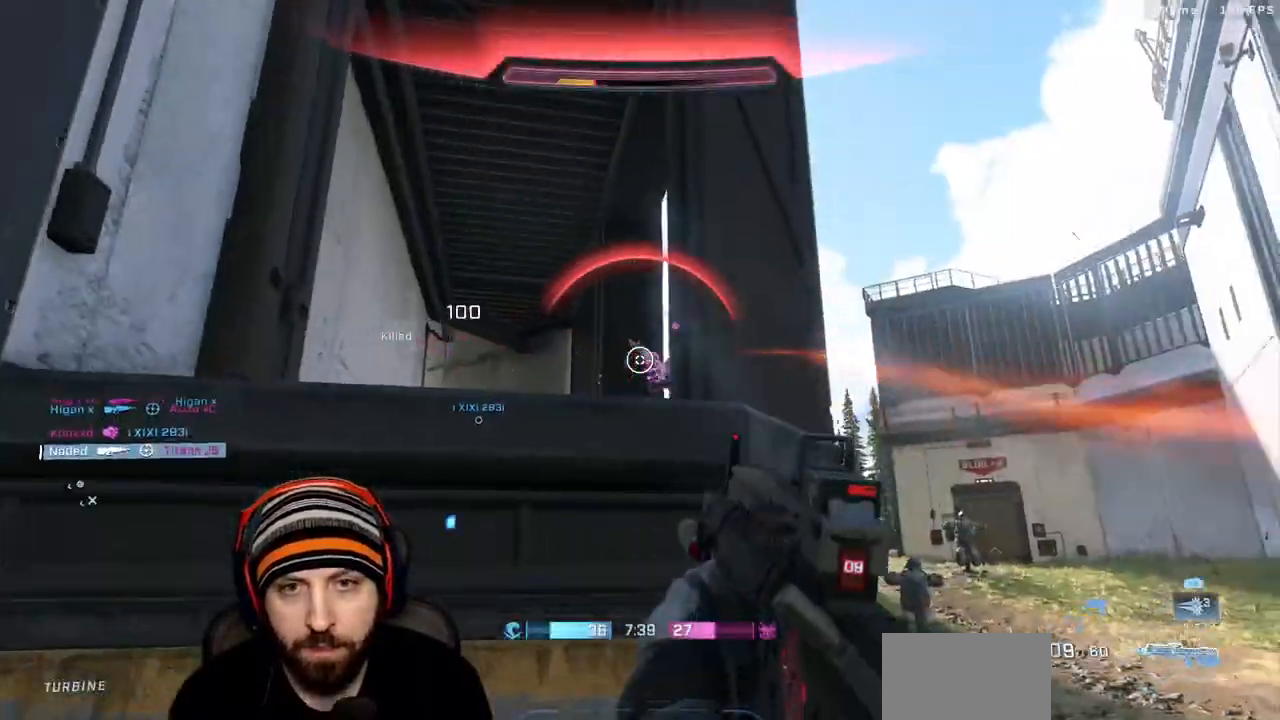
{"buttons": ["A"], "left_stick": "down-left", "right_stick": "down", "events": [[50, "right_stick", "down-right"], [133, "right_stick", "center"], [300, "left_stick", "down-left"], [400, "A", "down"], [417, "right_stick", "down"]]}
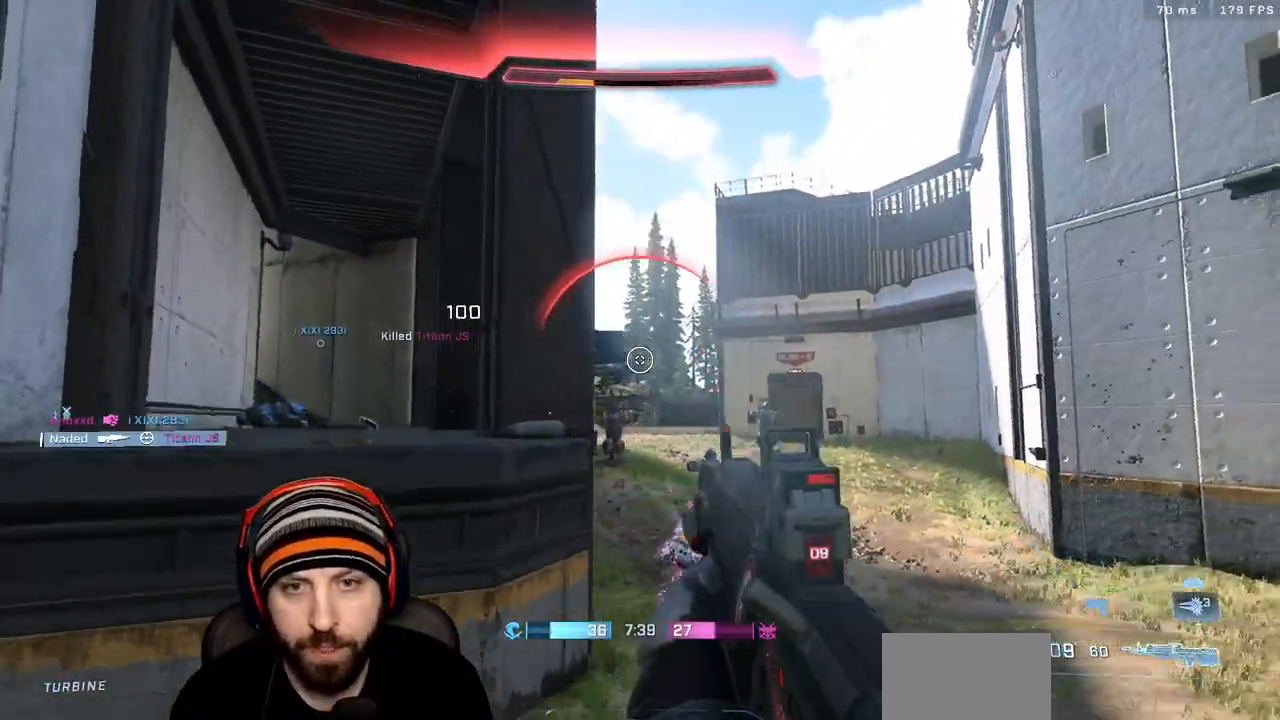
{"buttons": ["R3"], "left_stick": "down-left", "right_stick": "center", "events": [[17, "A", "up"], [67, "right_stick", "down-right"], [217, "right_stick", "center"], [250, "L3", "down"], [250, "R2", "down"], [267, "R3", "down"], [317, "R3", "up"], [317, "right_stick", "right"], [350, "L3", "up"], [417, "L3", "down"], [417, "R2", "up"], [433, "right_stick", "up"], [467, "R3", "down"], [483, "L3", "up"], [483, "right_stick", "center"]]}
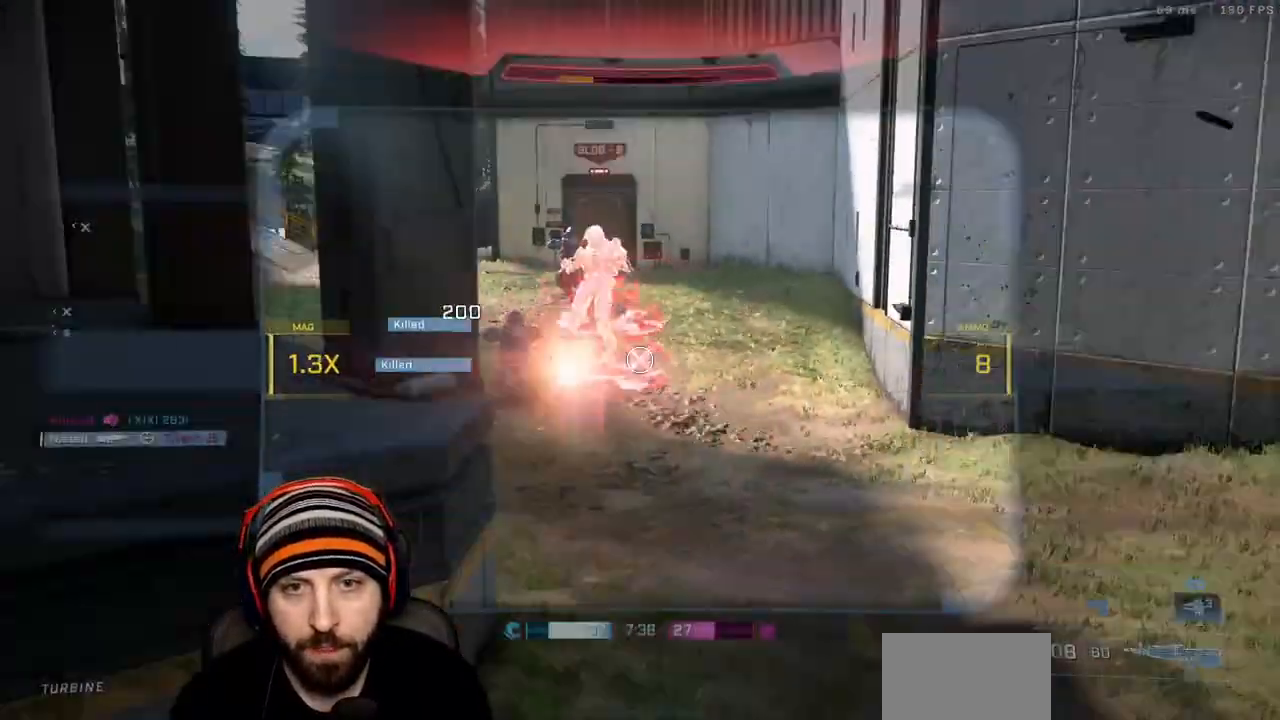
{"buttons": [], "left_stick": "up-left", "right_stick": "left", "events": [[50, "right_stick", "left"], [100, "R1", "down"], [117, "L3", "down"], [150, "R3", "up"], [217, "R1", "up"], [350, "L3", "up"], [367, "left_stick", "up-left"]]}
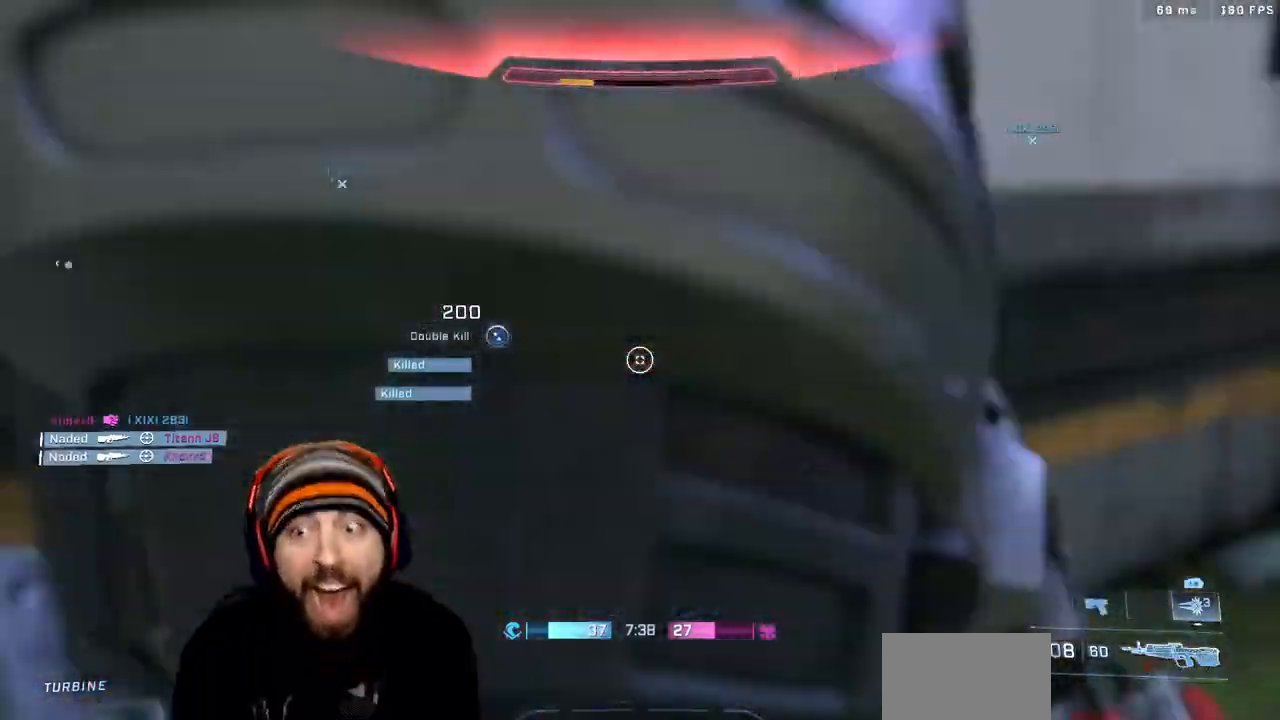
{"buttons": ["X"], "left_stick": "up-left", "right_stick": "center", "events": [[200, "X", "down"], [317, "X", "up"], [417, "X", "down"], [433, "right_stick", "center"]]}
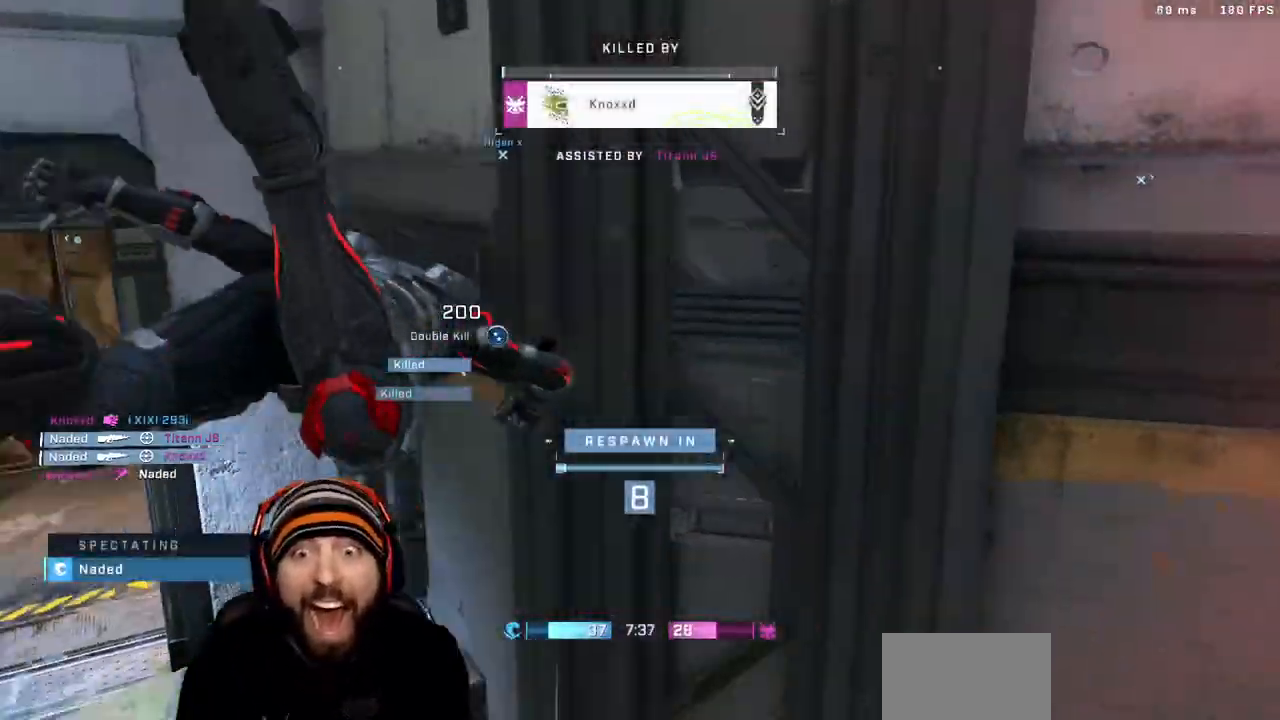
{"buttons": [], "left_stick": "center", "right_stick": "center", "events": [[33, "X", "up"], [83, "left_stick", "center"]]}
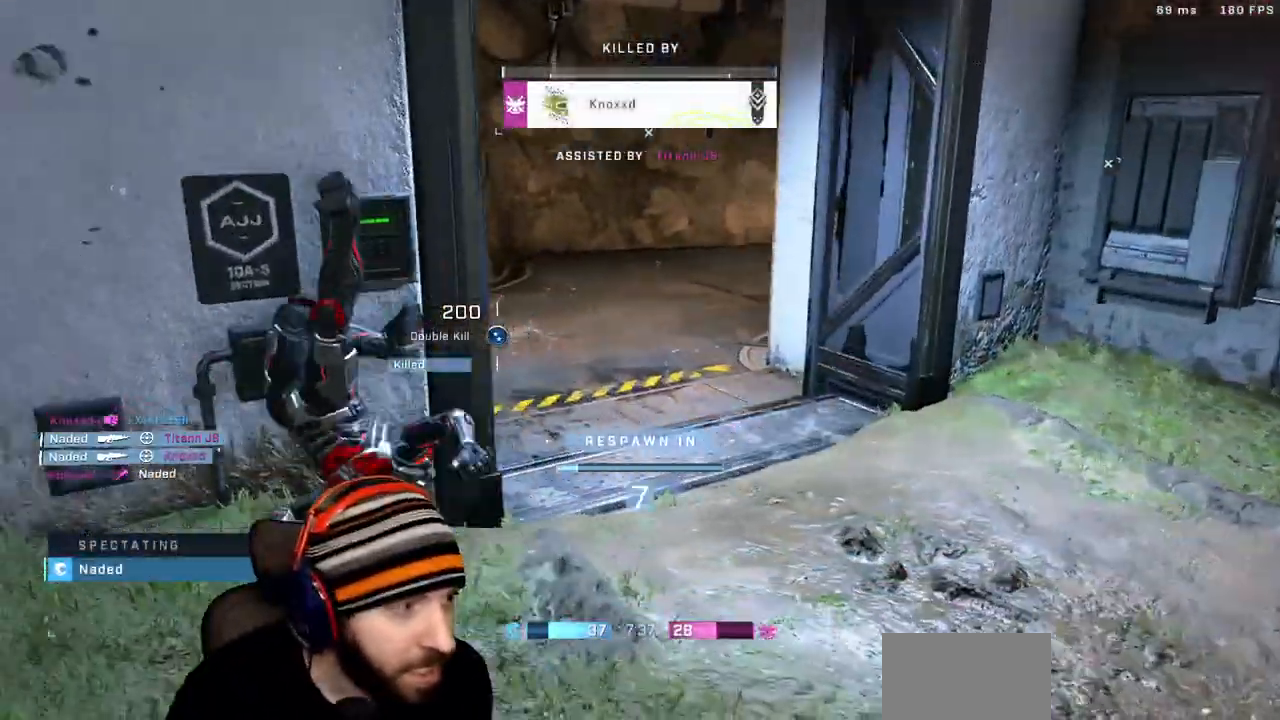
{"buttons": ["SELECT"], "left_stick": "center", "right_stick": "center", "events": [[467, "SELECT", "down"]]}
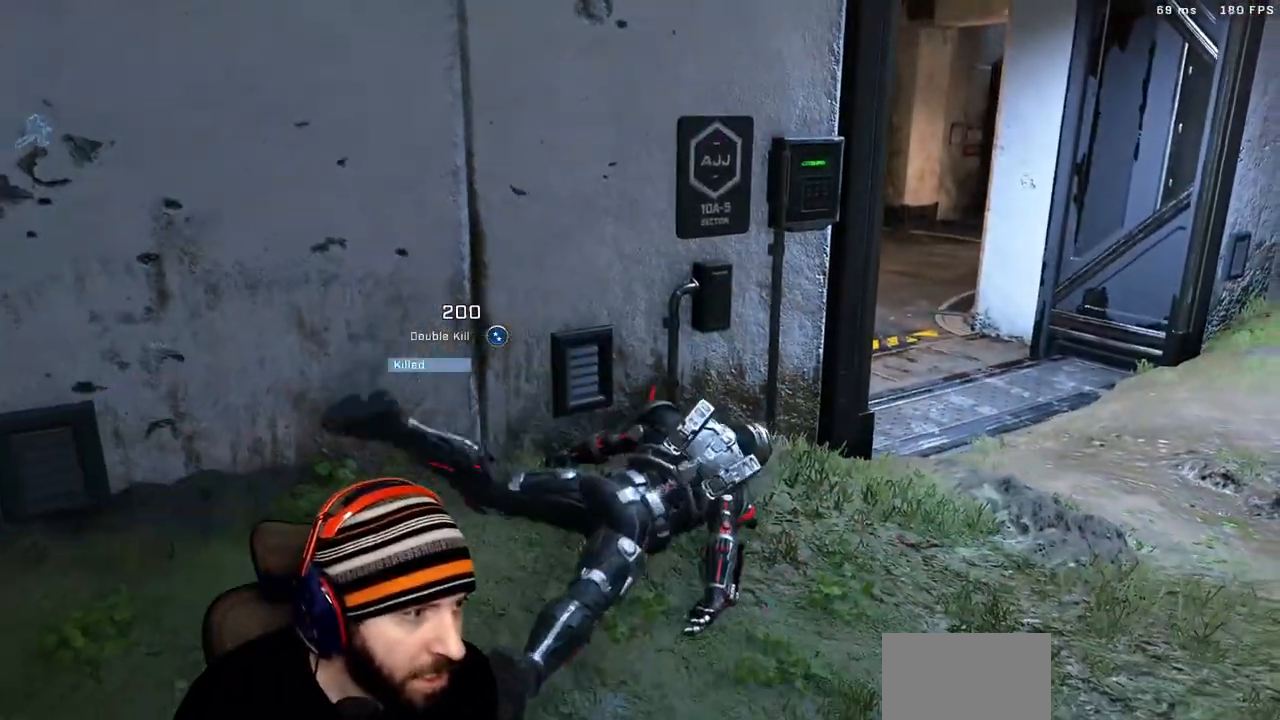
{"buttons": [], "left_stick": "center", "right_stick": "center", "events": [[233, "SELECT", "up"]]}
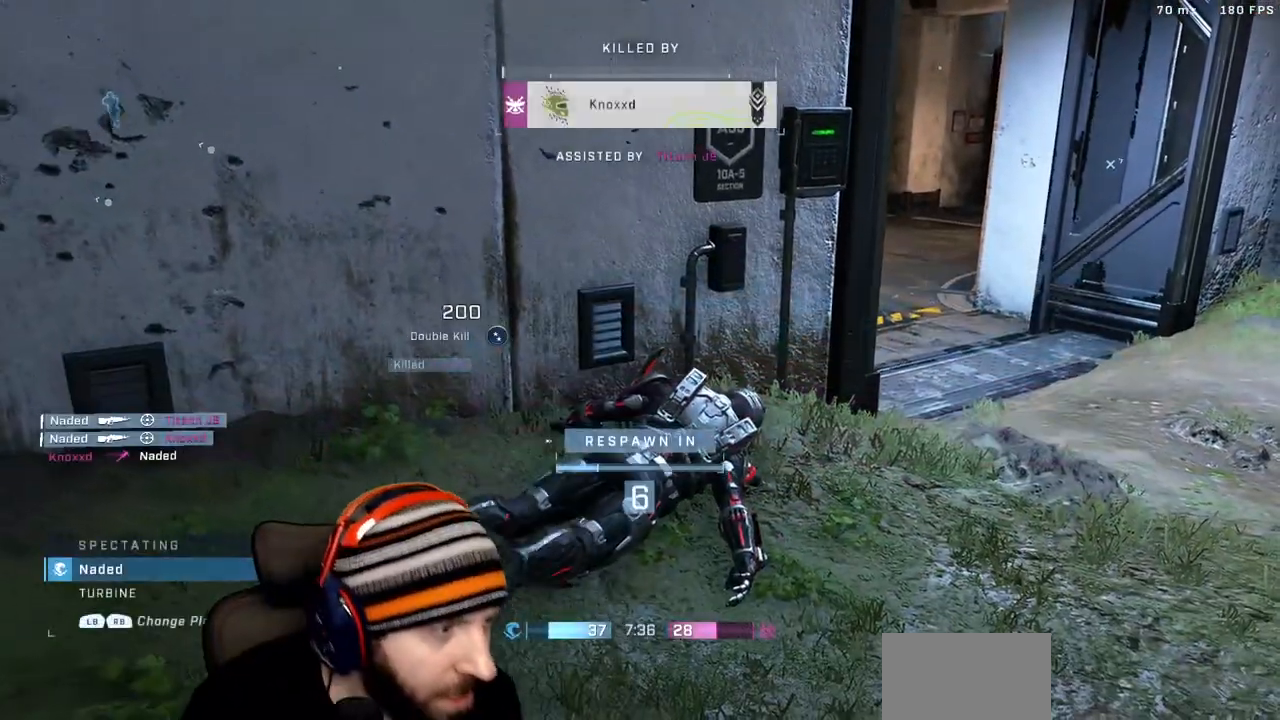
{"buttons": ["R1"], "left_stick": "center", "right_stick": "center", "events": [[433, "R1", "down"]]}
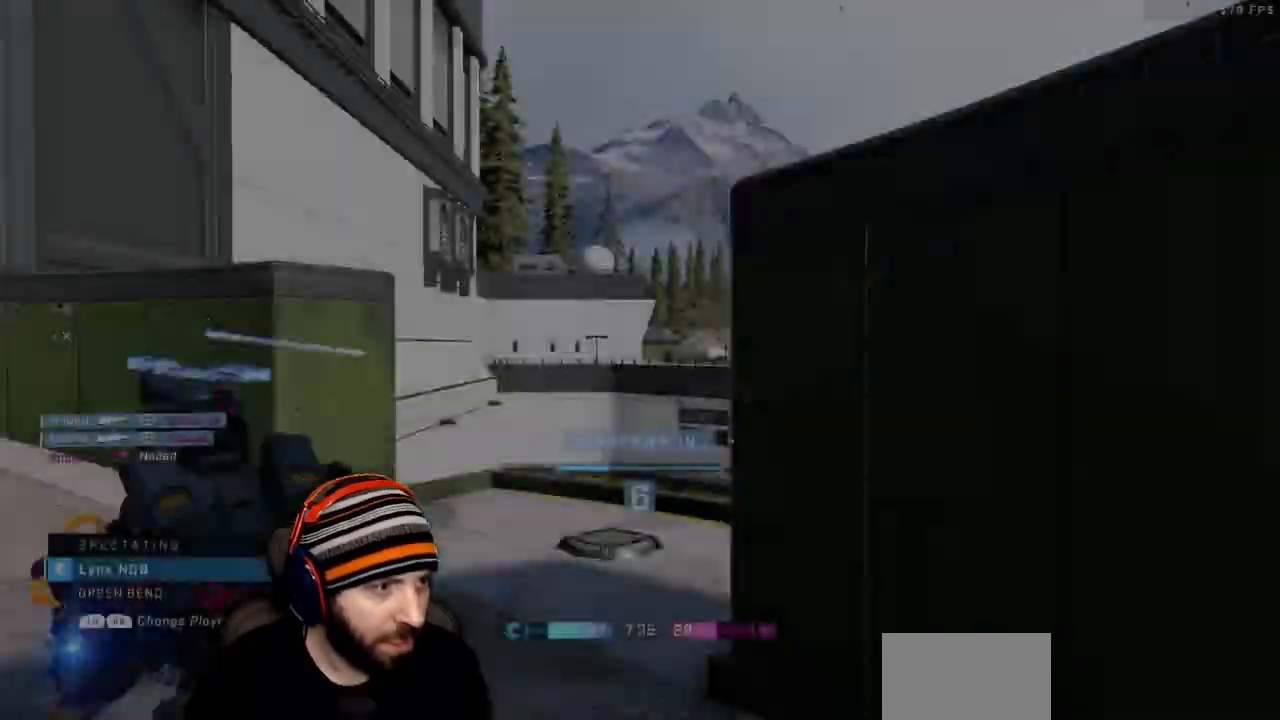
{"buttons": [], "left_stick": "center", "right_stick": "center", "events": [[150, "R1", "up"]]}
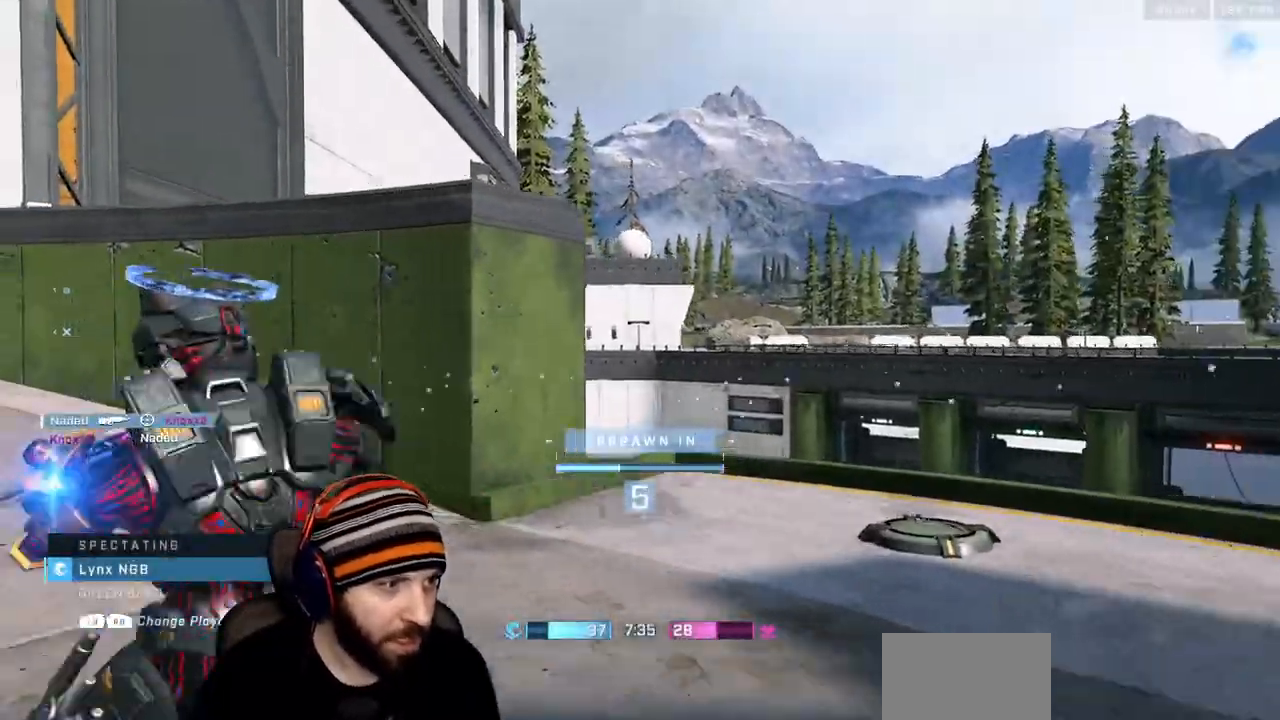
{"buttons": [], "left_stick": "center", "right_stick": "center", "events": [[100, "R1", "down"], [350, "R1", "up"]]}
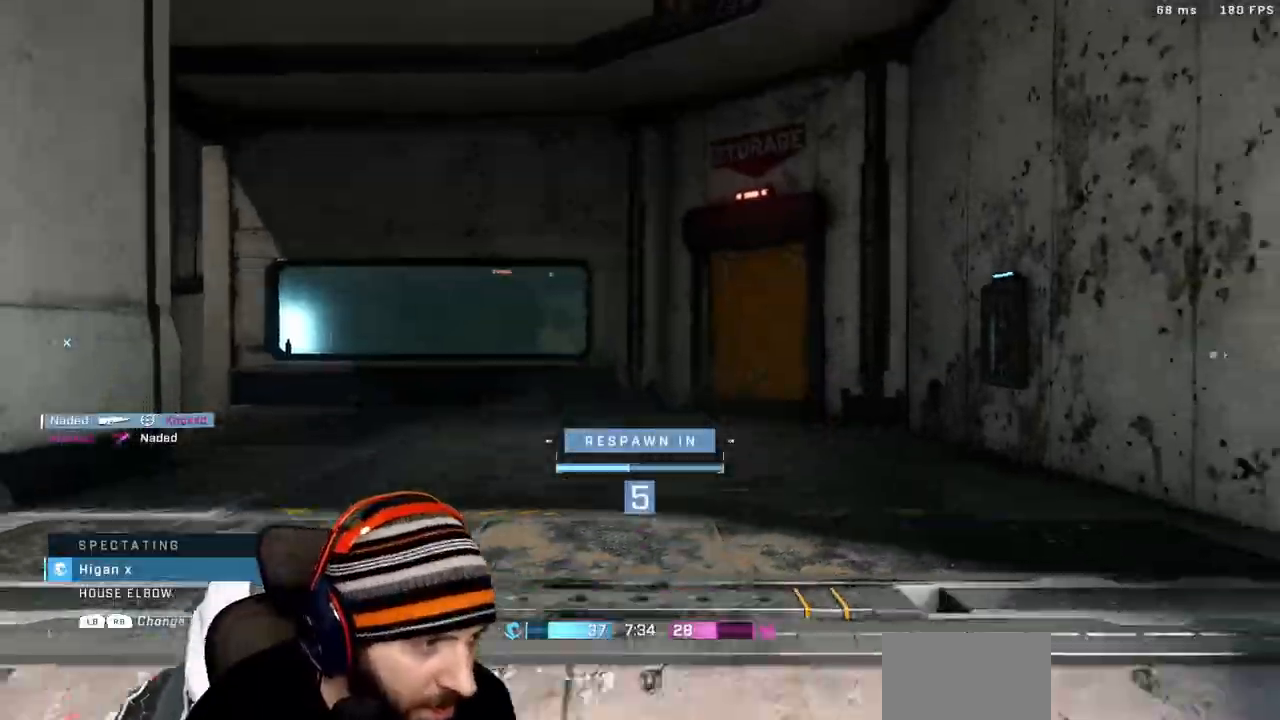
{"buttons": [], "left_stick": "center", "right_stick": "center", "events": [[217, "R1", "down"], [433, "R1", "up"]]}
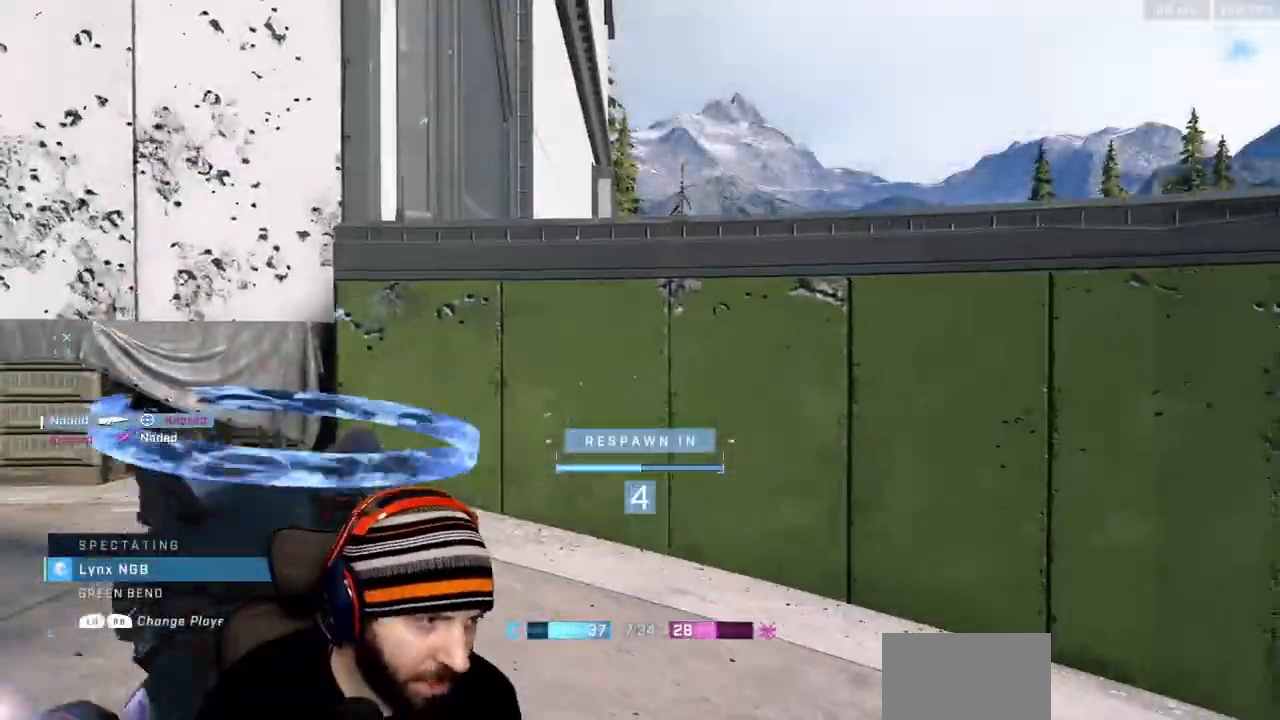
{"buttons": [], "left_stick": "center", "right_stick": "center", "events": [[317, "R1", "down"], [500, "R1", "up"]]}
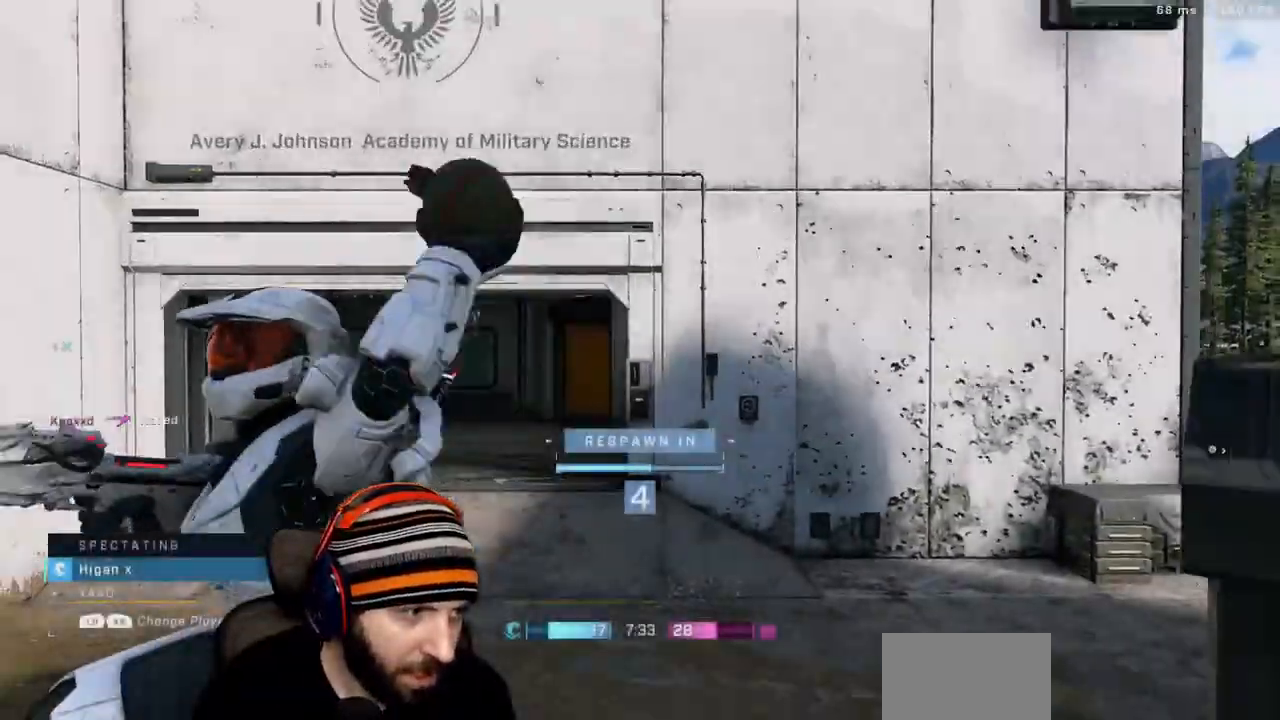
{"buttons": [], "left_stick": "center", "right_stick": "center", "events": []}
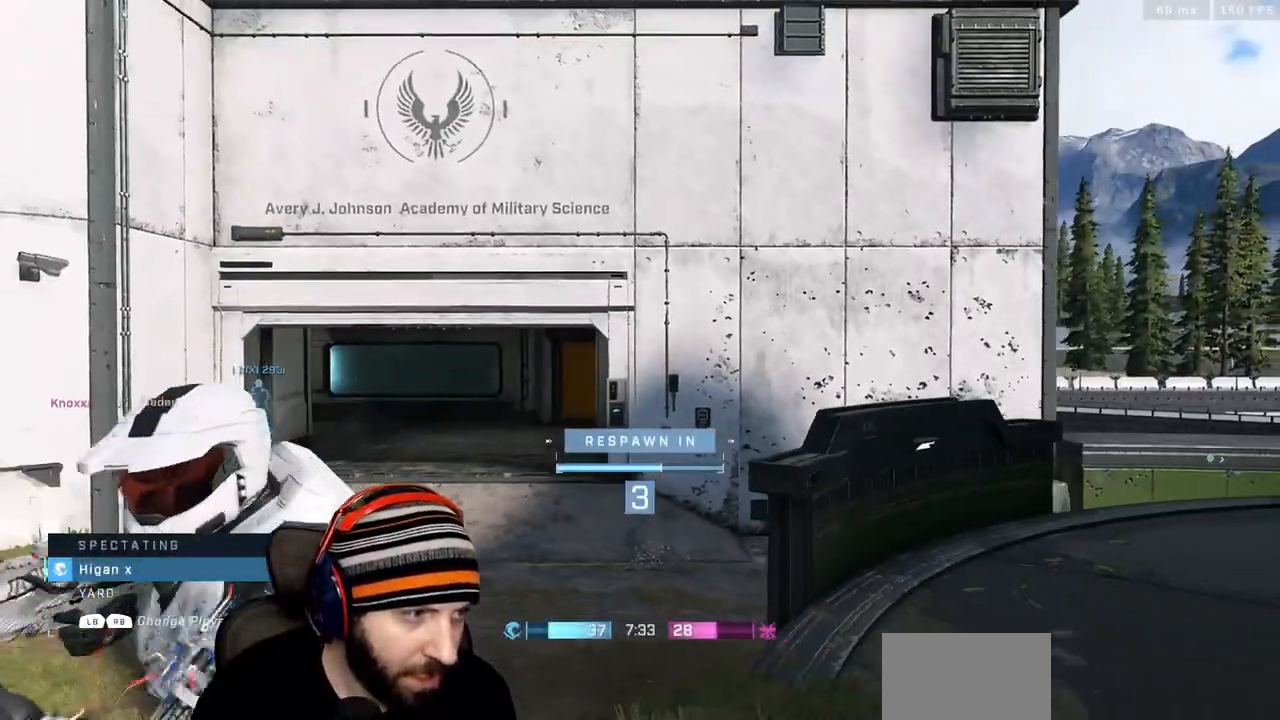
{"buttons": [], "left_stick": "center", "right_stick": "center", "events": []}
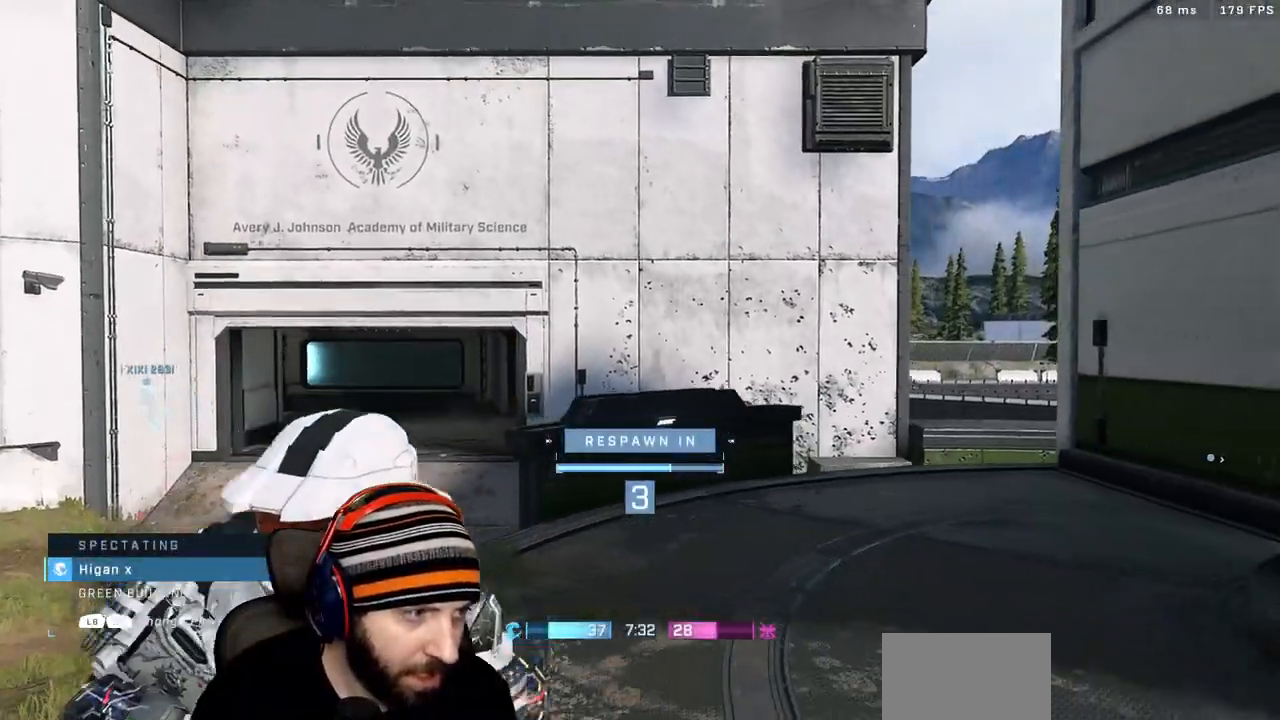
{"buttons": [], "left_stick": "center", "right_stick": "center", "events": []}